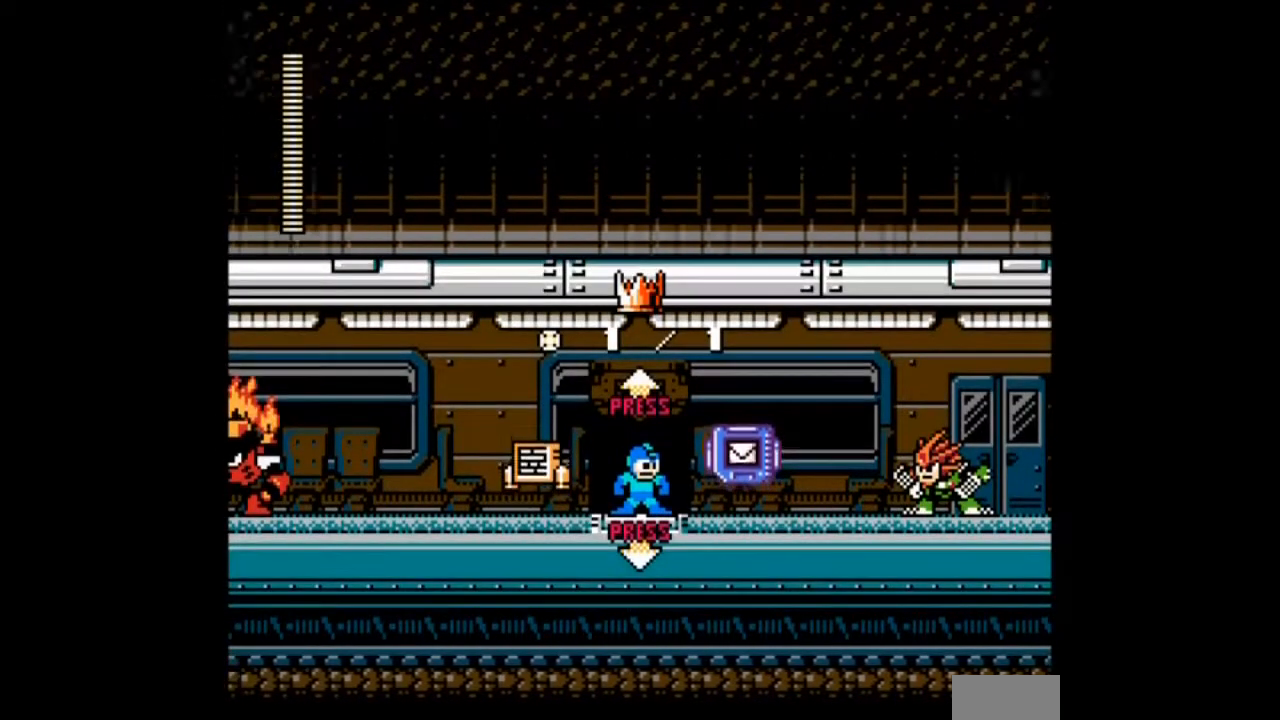
Gameplay with a controller; each line is a JSON object with the inputs held at the frame after it. "events" lists button and stick changes between this image and that frame as [ms after this image, input, new state], when the widget could be followed in between. Not read: L3 R3 START.
{"buttons": ["DPAD_RIGHT"], "events": [[501, "DPAD_RIGHT", "down"]]}
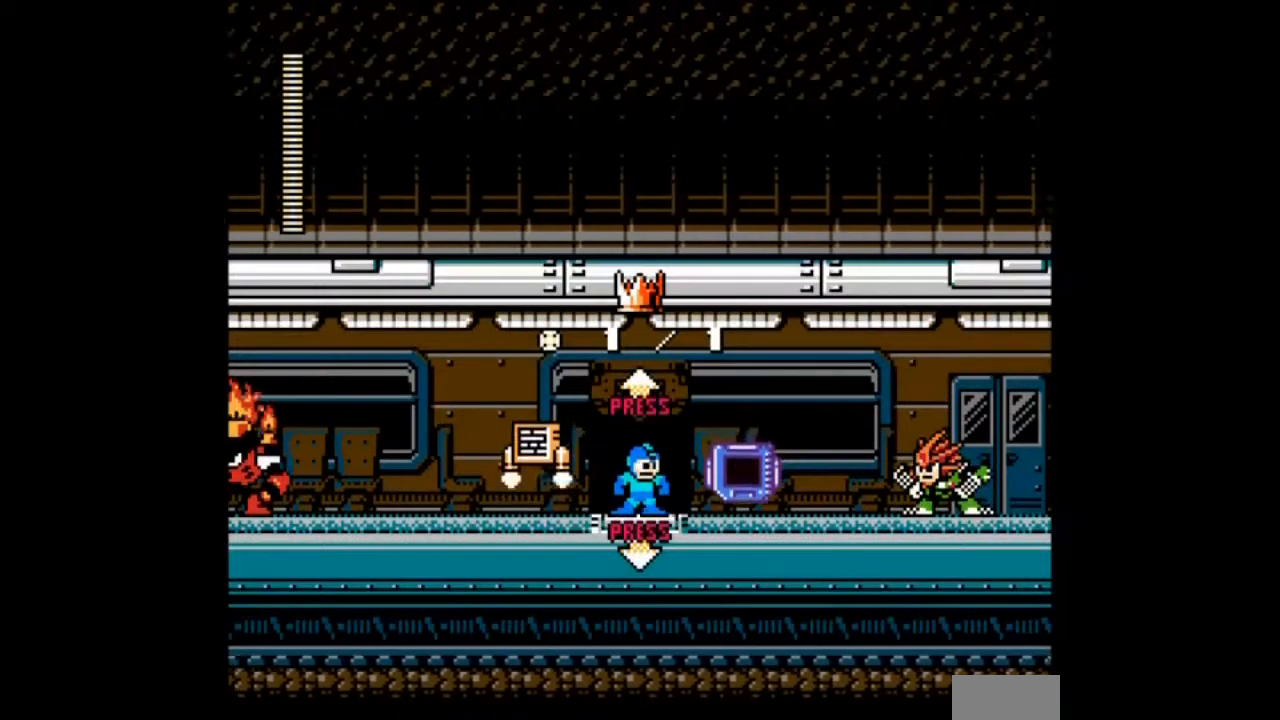
{"buttons": ["DPAD_RIGHT"], "events": []}
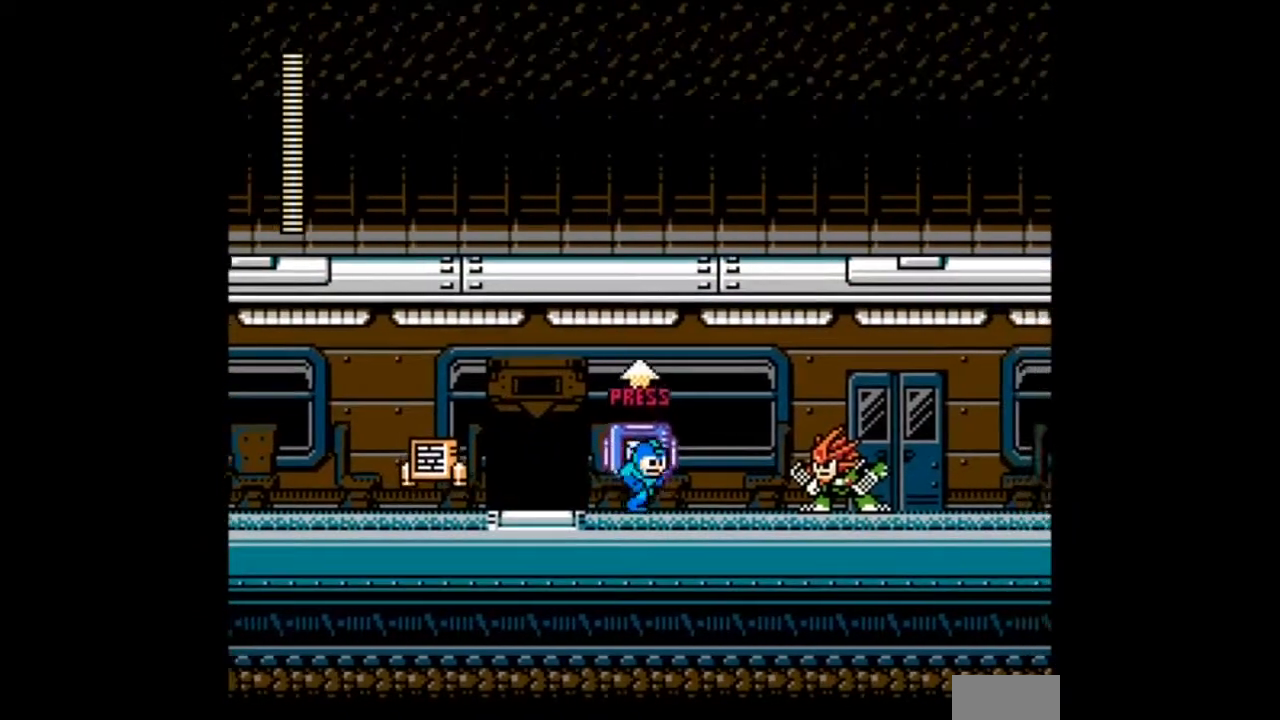
{"buttons": [], "events": [[400, "DPAD_RIGHT", "up"]]}
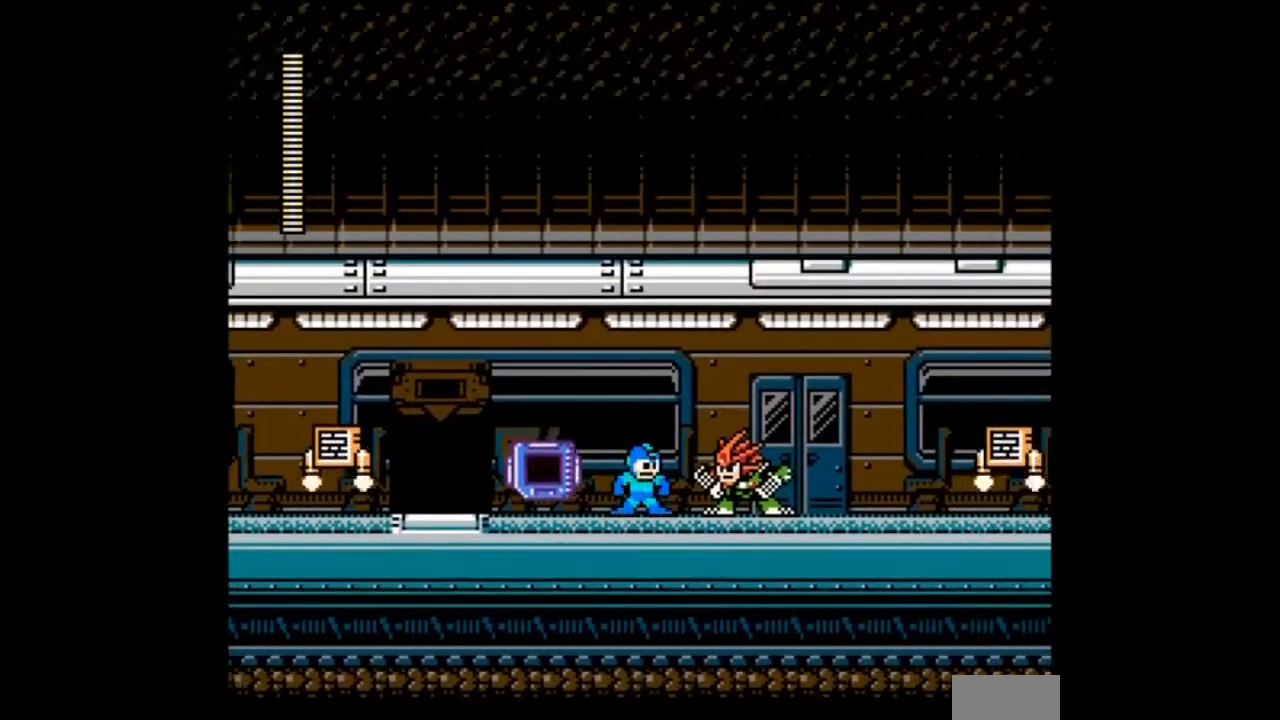
{"buttons": ["DPAD_UP"], "events": [[134, "DPAD_RIGHT", "down"], [468, "DPAD_RIGHT", "up"], [468, "DPAD_UP", "down"]]}
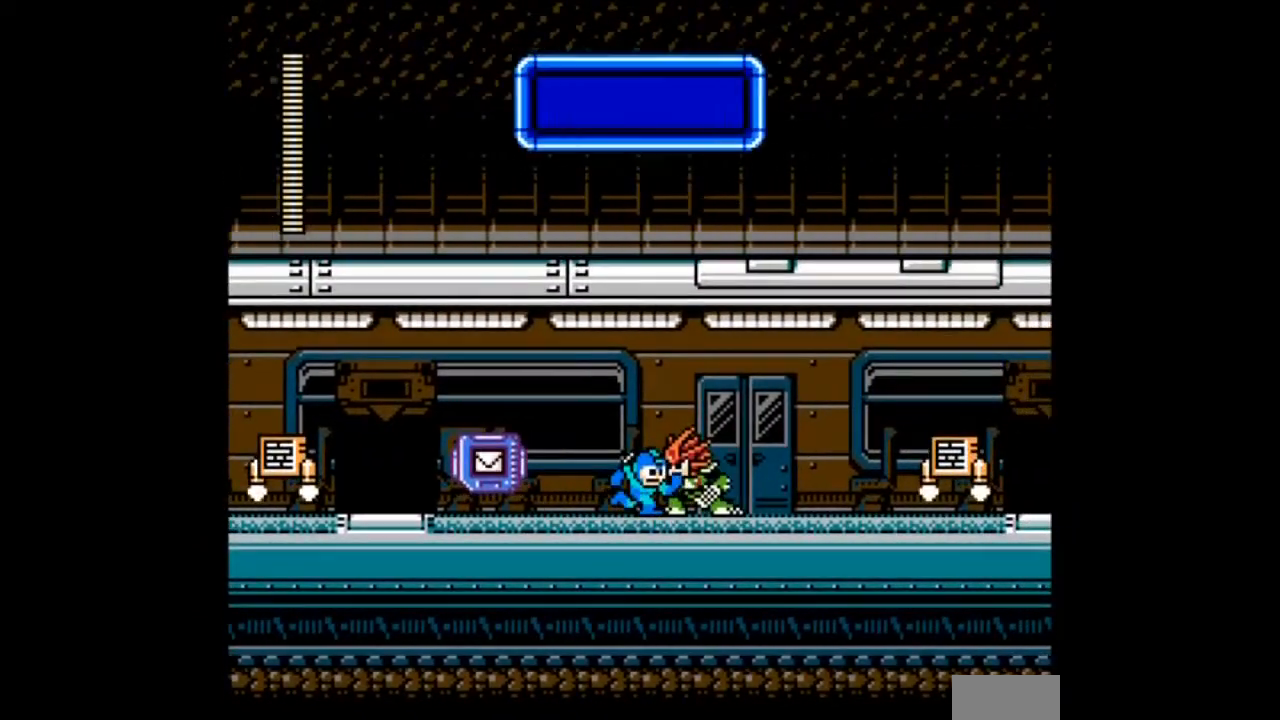
{"buttons": ["B"], "events": [[167, "DPAD_UP", "up"], [300, "DPAD_RIGHT", "down"], [434, "B", "down"], [501, "DPAD_RIGHT", "up"]]}
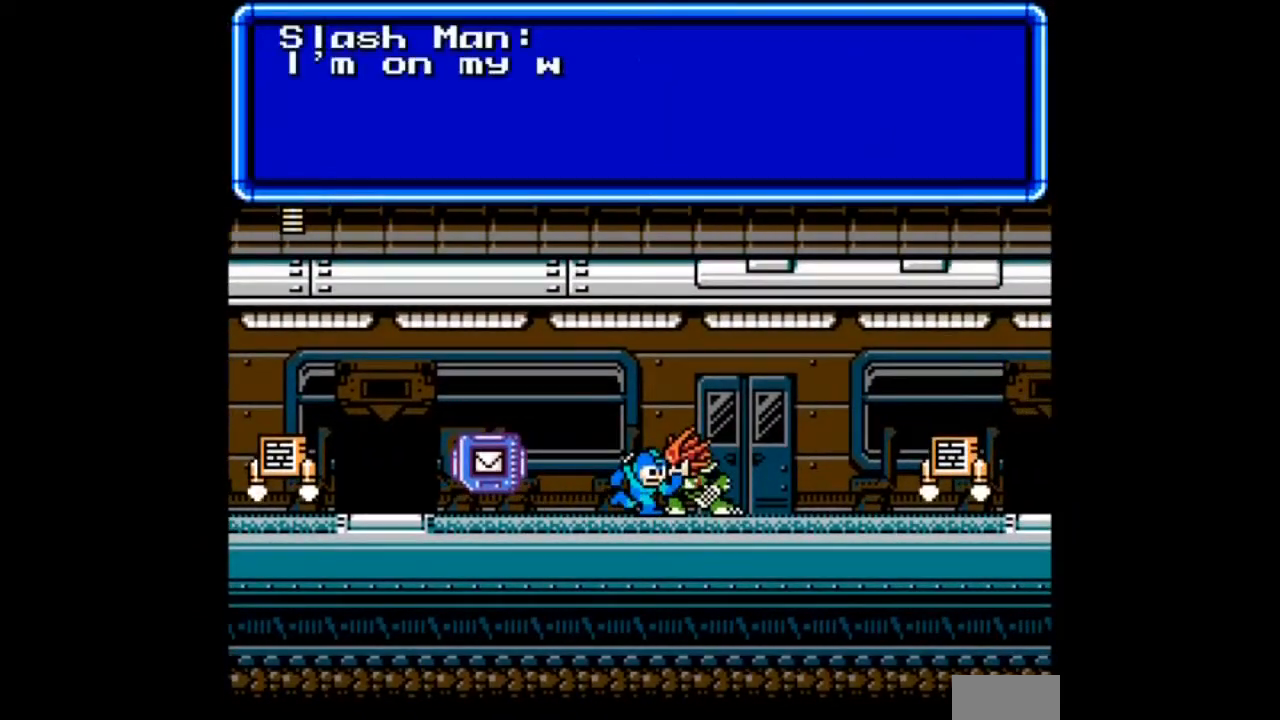
{"buttons": ["B"], "events": []}